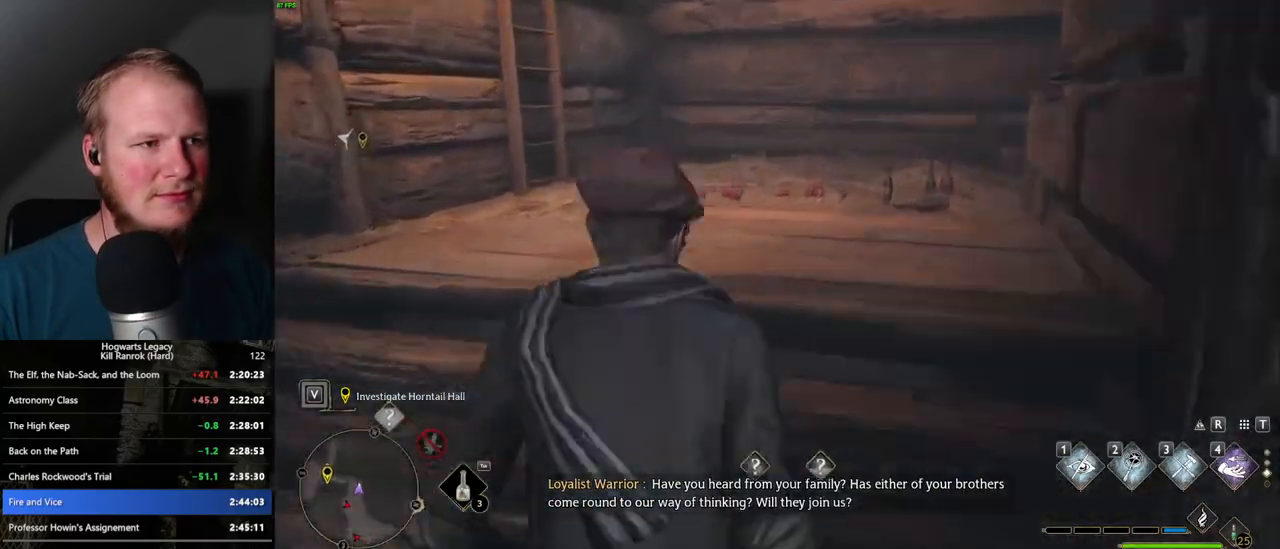
Gameplay with keyboard and mouse; each line is a JSON object with the keys and mouse buttons held at the frame after it. "events" lists presses ("down") and releases ("up") of ".", "/", "0", "1", "2", "3", "4", "5", "6", "7", "8", "9", "a", "alt_l", "alt_r", "b", "backslash", "backspace", "c", "caps_lock", "comma", "ctrl_l", "ctrl_r", "d", "e", "equals", "escape", "f", "f1", "f10", "f11", "f12", "f2", "f3", "f4", "f5", "f6", "f7", "f8", "f9", "g", "h", "i", "j", "k", "l", "lbracket", "m", "minus", "n", "o", "p", "q", "quote", "r", "rbracket", "return", "s", "semicolon", "shift_l", "shift_r", "space", "super_l", "super_r", "t", "tab", "tilde", "u", "v", "w", "x", "y", "z", "mouse_left", "mouse_wheel", "mouse_right", "mouse_mb4" and "mouse_mb5" between this image and that frame as [ms after this image, input, new state], when the widget could be followed in between. "mouse_left", "mouse_wheel", "mouse_right", "mouse_mb4", "mouse_mb5" = the "left", "wheel", "right", "mb4", "mb5" buttons of the "mouse" list. No other keys are recorded. "wheel" means that the mouse wheel is clicked or scrolled. Mouse movement is not recorded.
{"keys": ["w"], "mouse": [], "events": [[200, "mouse_mb5", "down"], [500, "mouse_mb5", "up"]]}
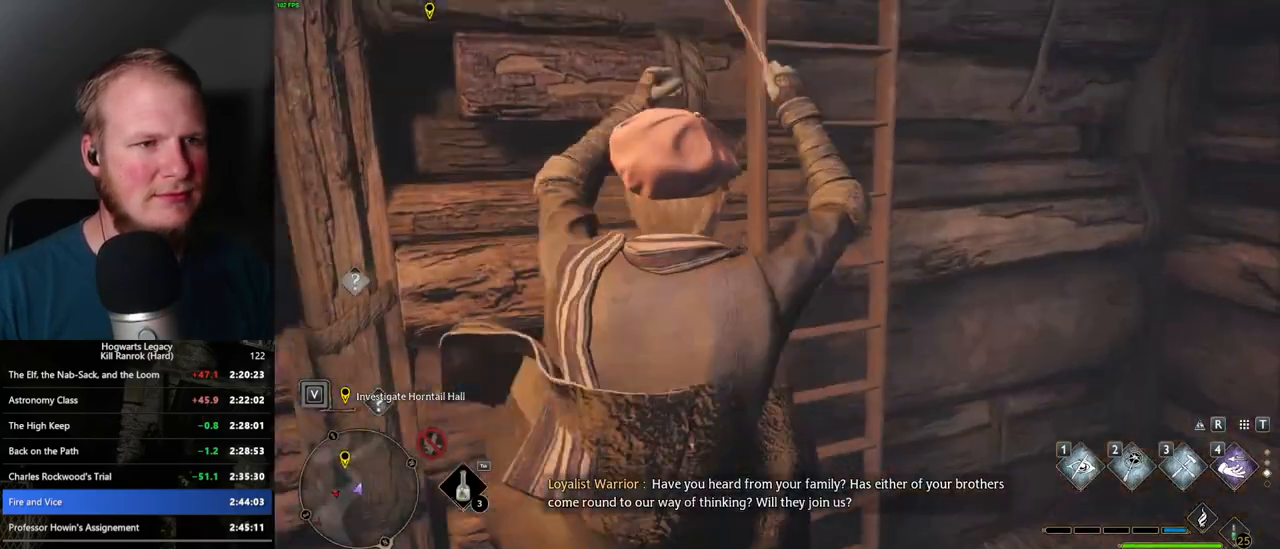
{"keys": ["w"], "mouse": [], "events": []}
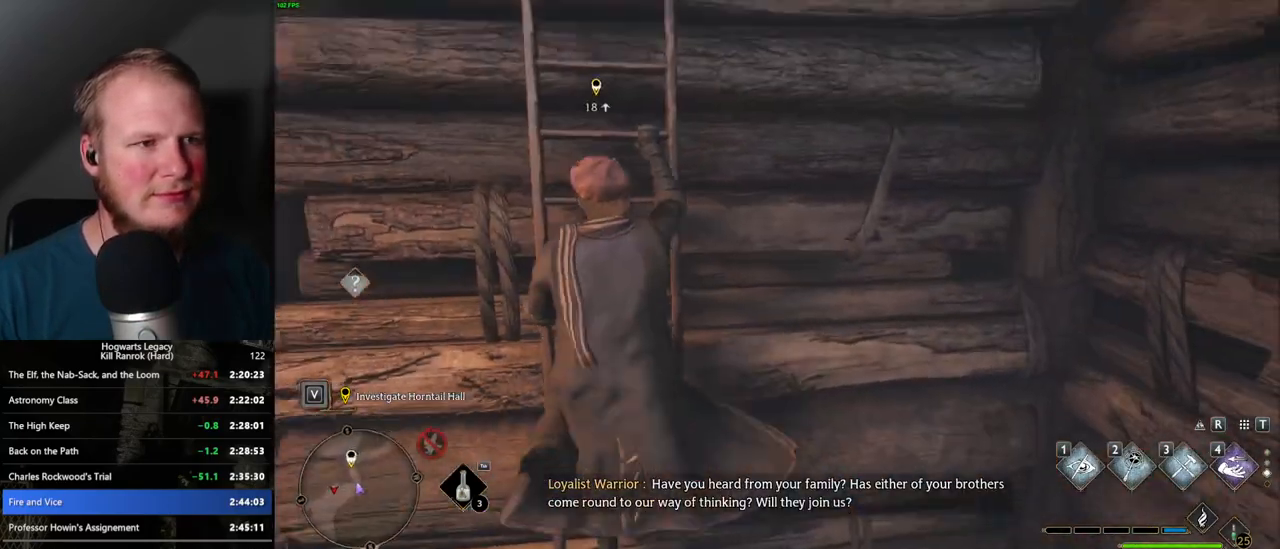
{"keys": ["w"], "mouse": [], "events": []}
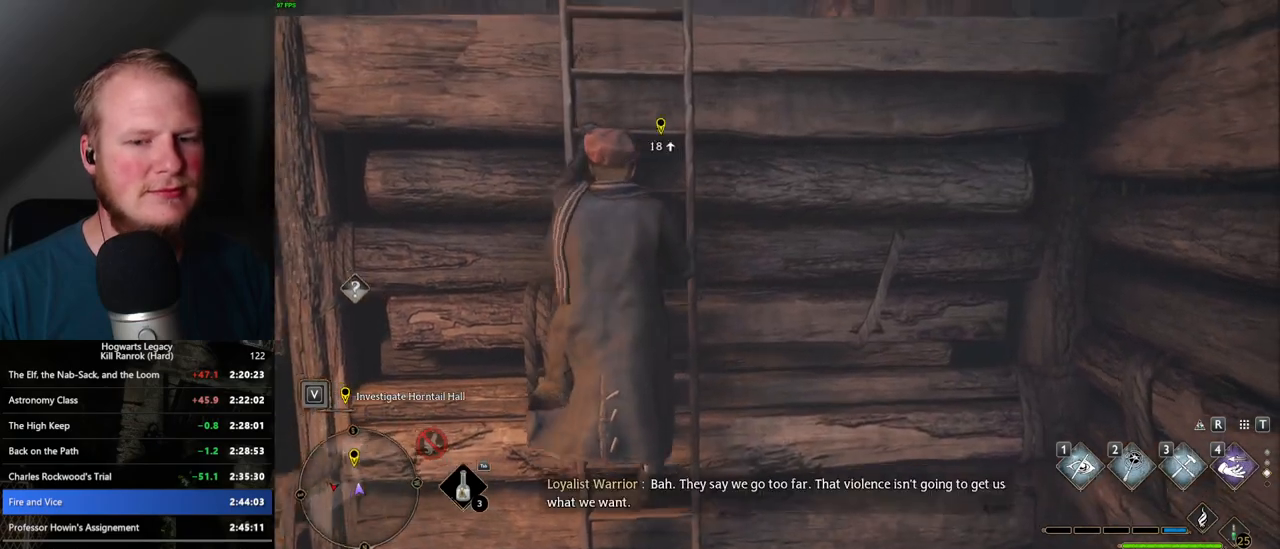
{"keys": ["w"], "mouse": [], "events": []}
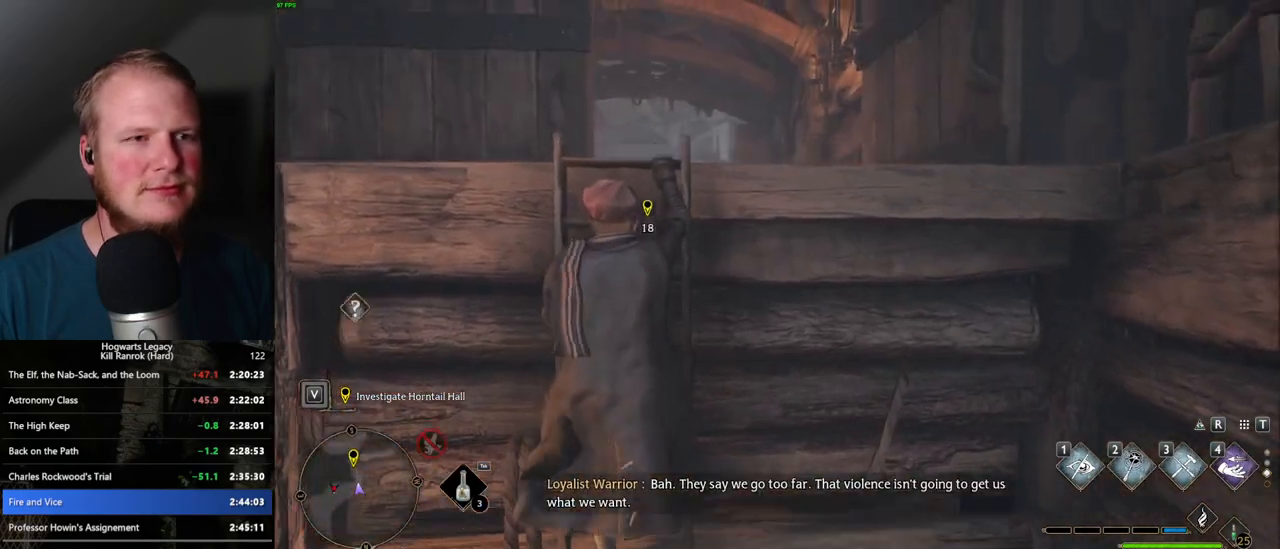
{"keys": ["w"], "mouse": [], "events": []}
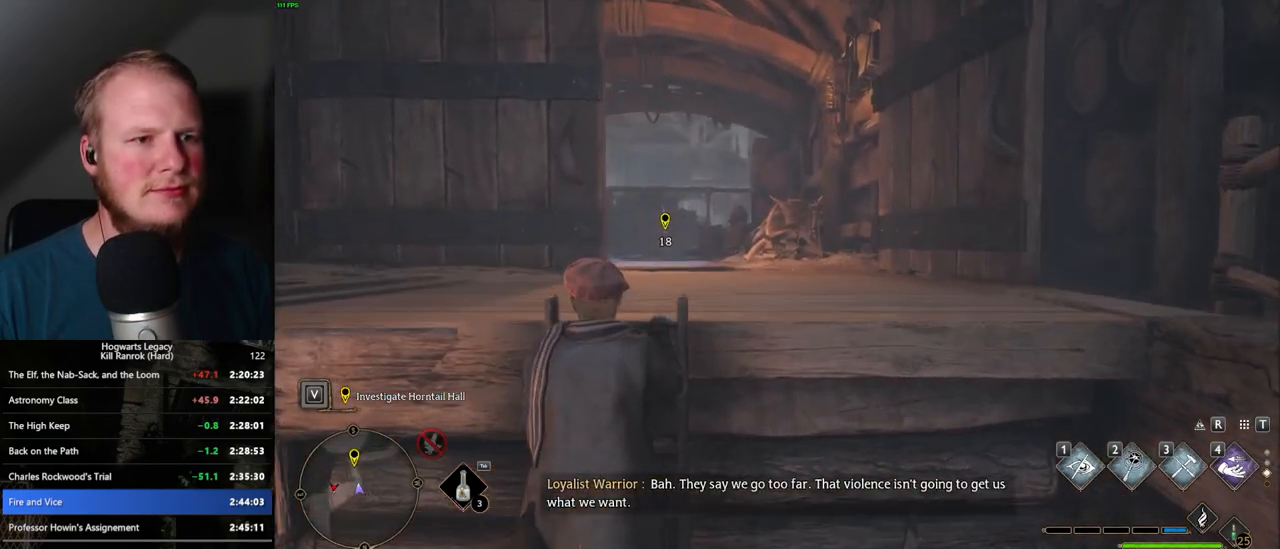
{"keys": ["w"], "mouse": [], "events": []}
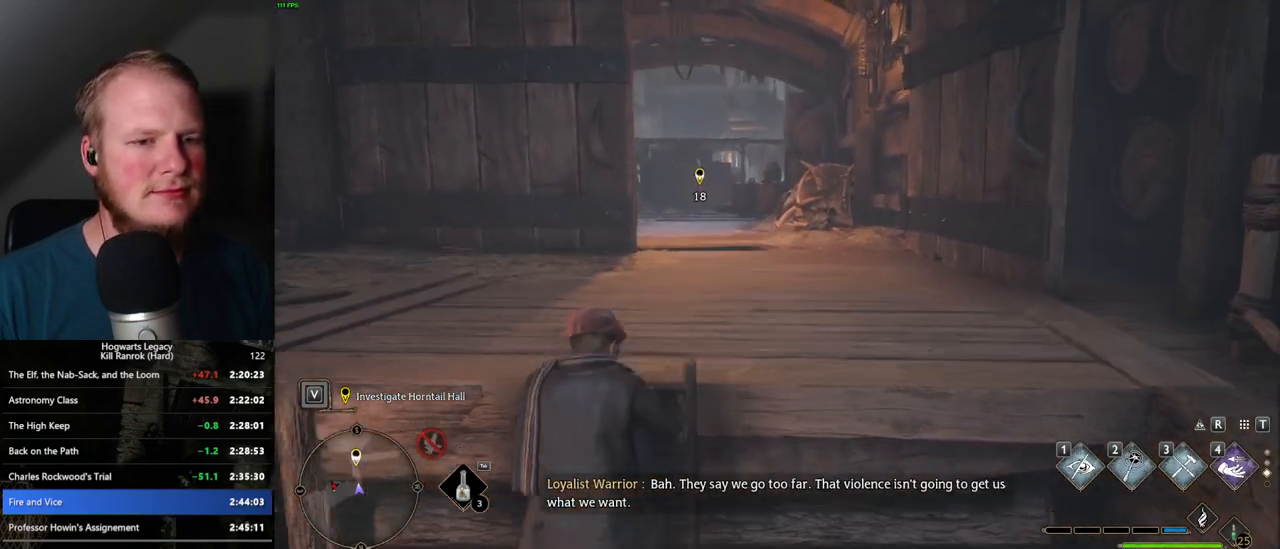
{"keys": ["w"], "mouse": [], "events": []}
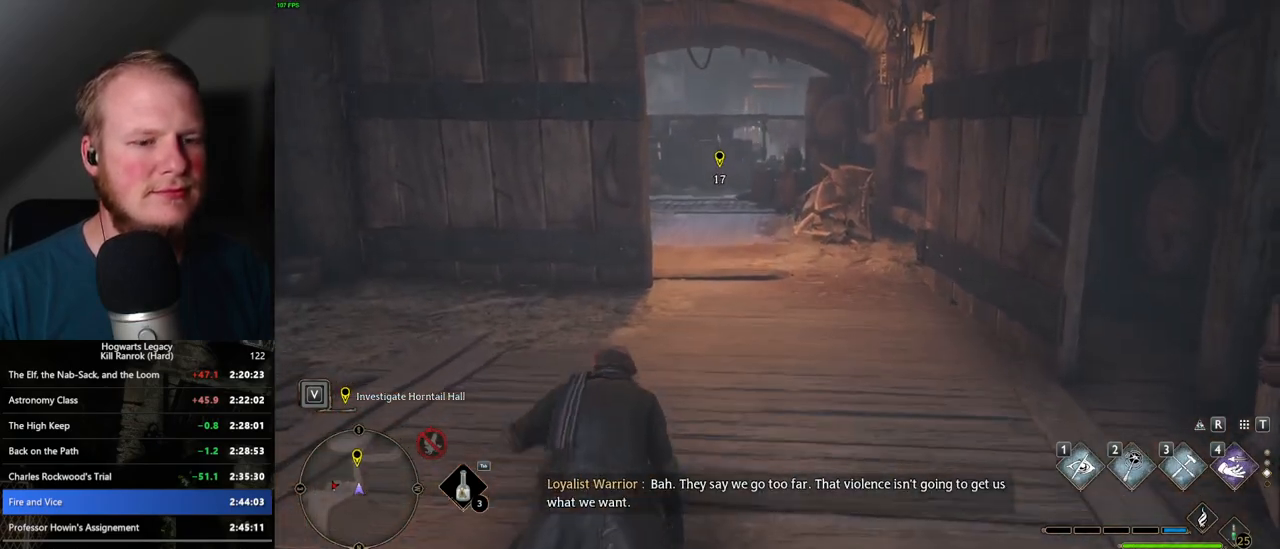
{"keys": ["space", "w"], "mouse": [], "events": [[317, "space", "down"]]}
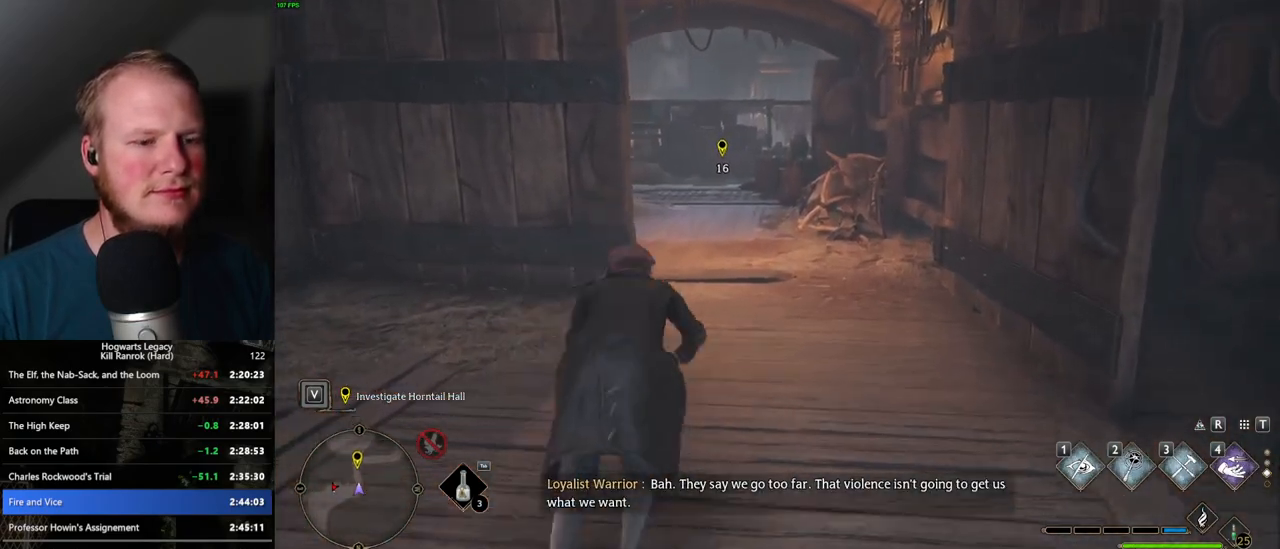
{"keys": ["w"], "mouse": [], "events": [[484, "space", "up"]]}
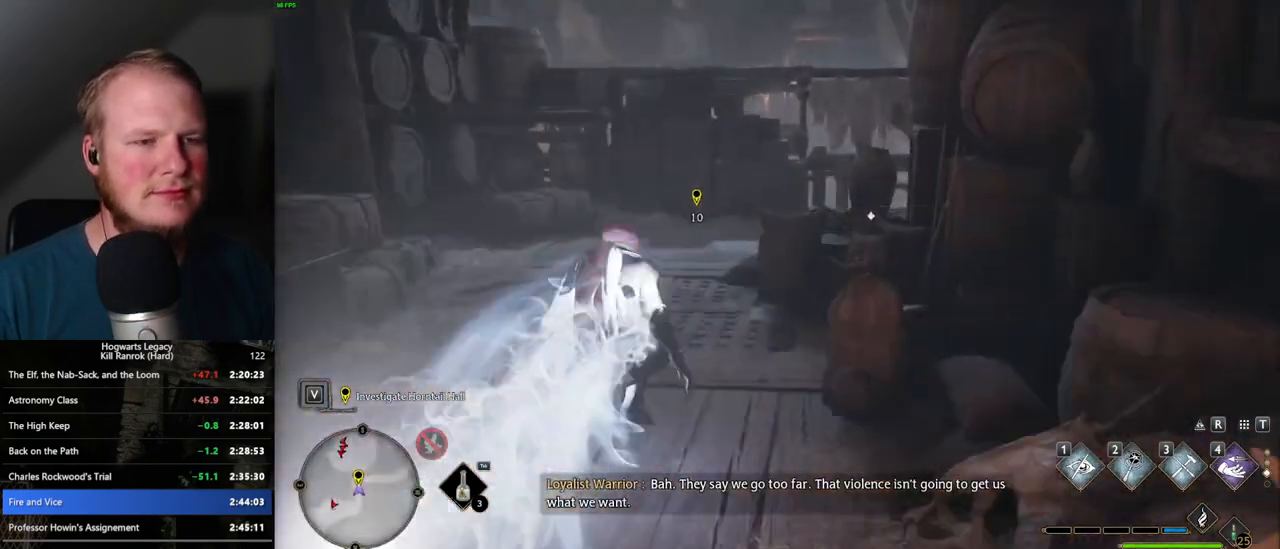
{"keys": ["w"], "mouse": [], "events": [[100, "f", "down"], [184, "f", "up"], [367, "space", "down"], [467, "space", "up"]]}
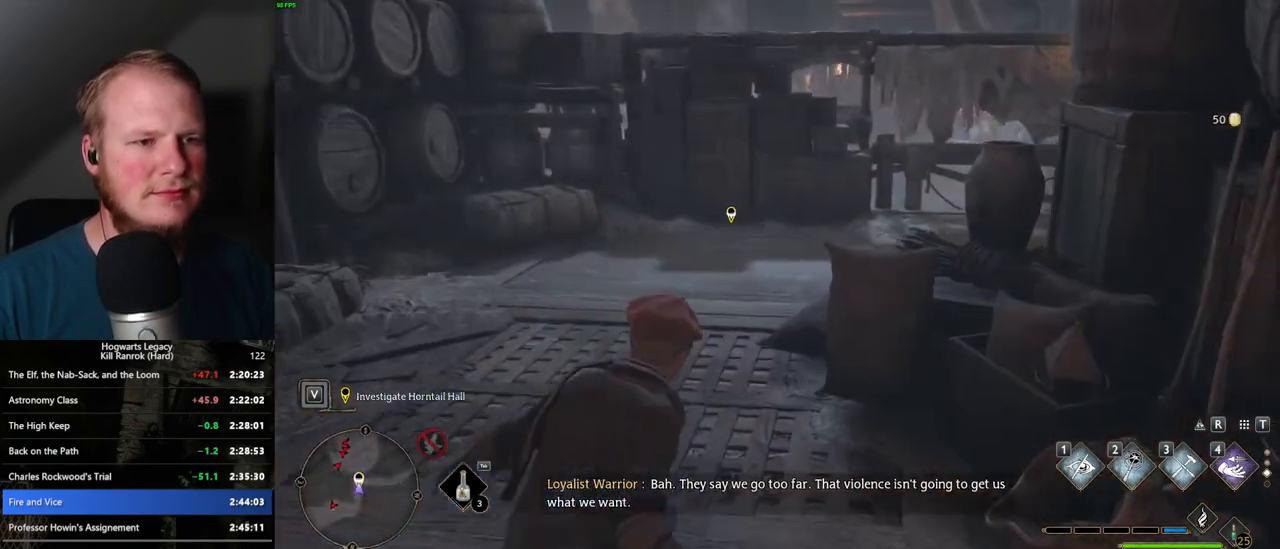
{"keys": ["w"], "mouse": [], "events": []}
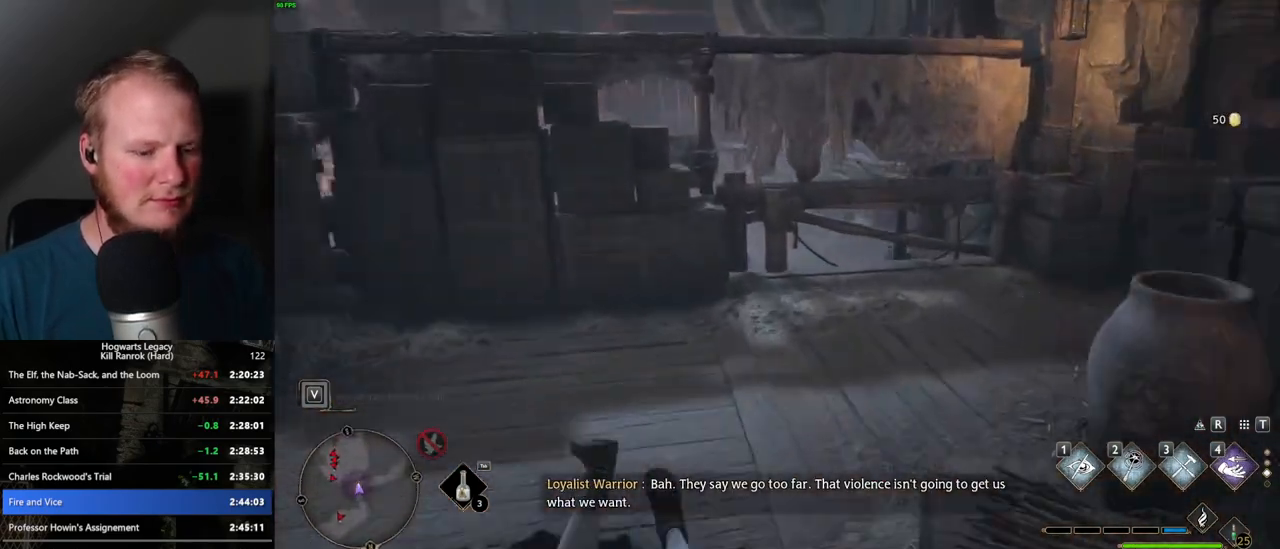
{"keys": ["w"], "mouse": [], "events": [[334, "p", "down"], [450, "p", "up"]]}
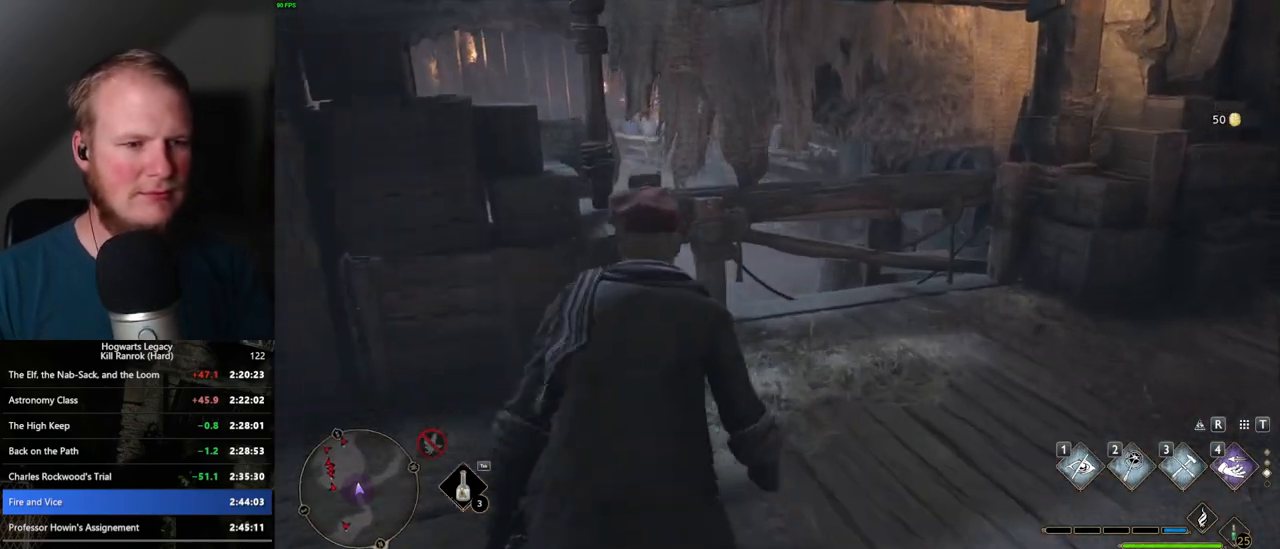
{"keys": [], "mouse": [], "events": [[184, "w", "up"]]}
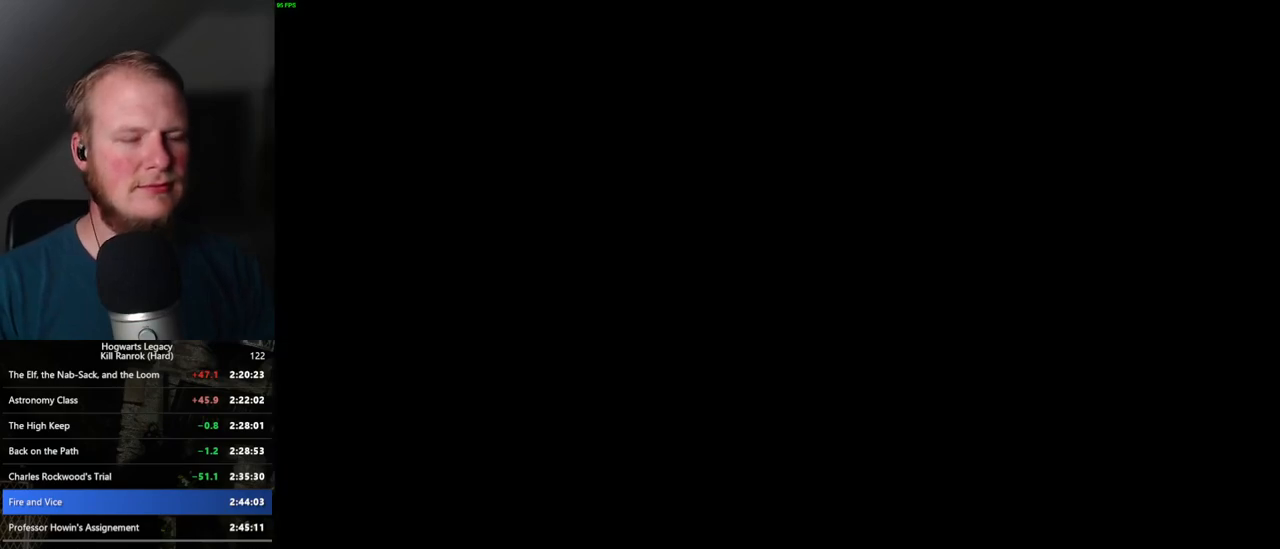
{"keys": [], "mouse": [], "events": []}
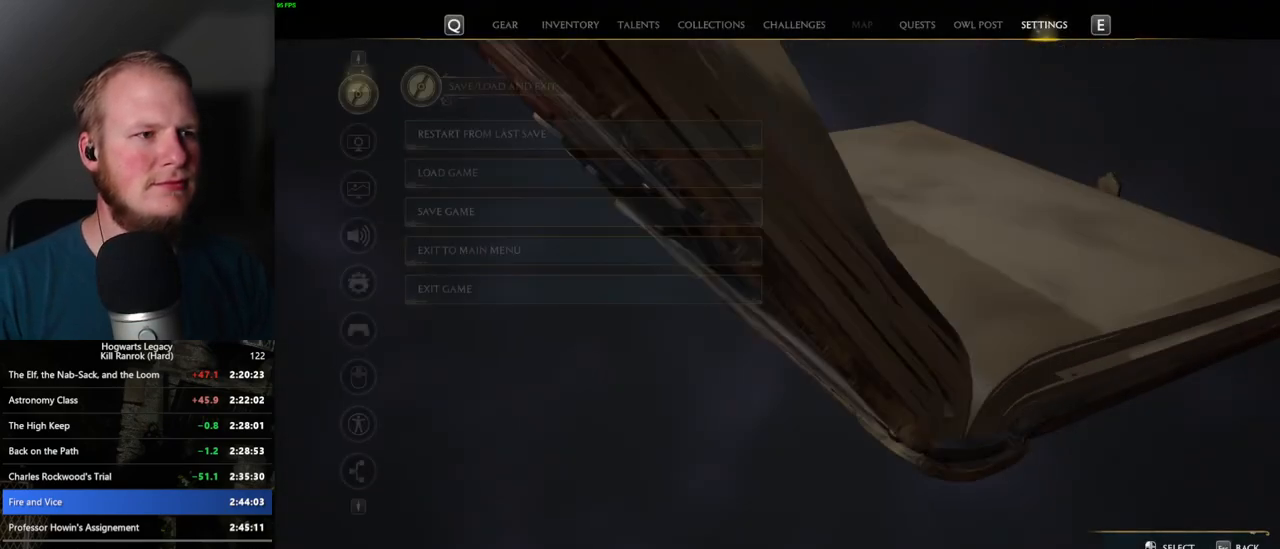
{"keys": [], "mouse": ["left"], "events": [[450, "mouse_left", "down"]]}
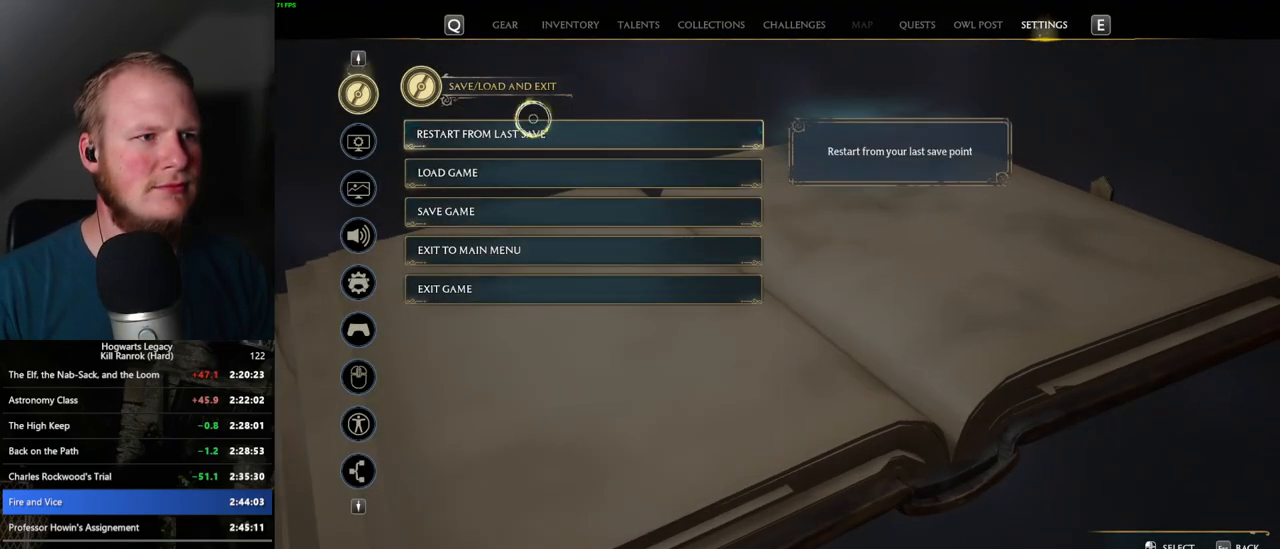
{"keys": [], "mouse": [], "events": [[100, "mouse_left", "up"], [150, "space", "down"], [184, "space", "up"], [384, "space", "down"], [450, "space", "up"]]}
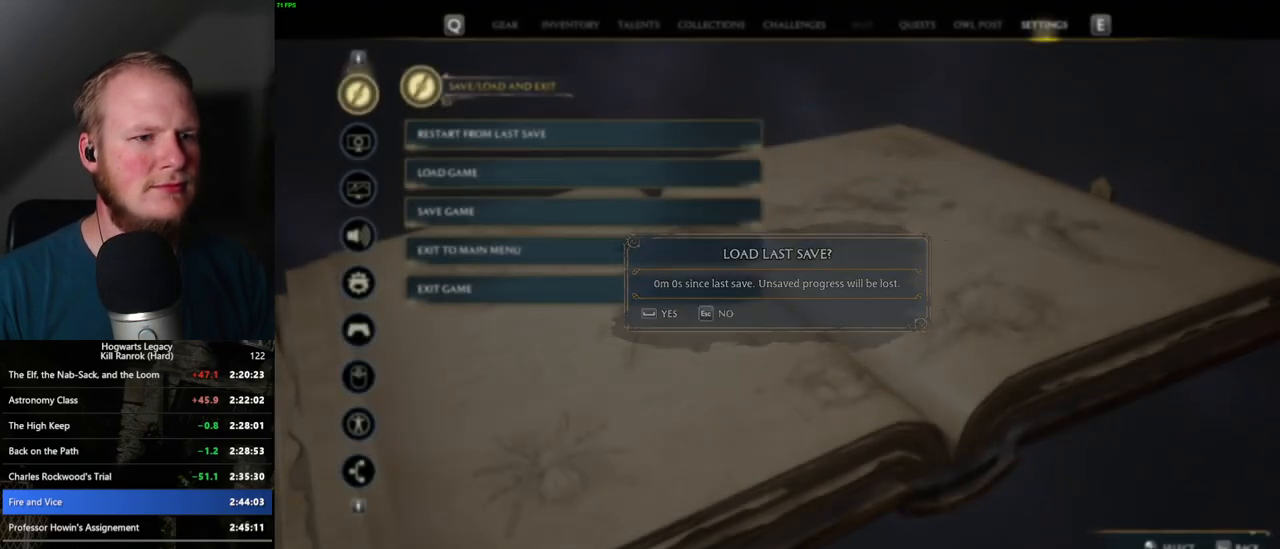
{"keys": [], "mouse": [], "events": [[50, "space", "down"], [117, "space", "up"]]}
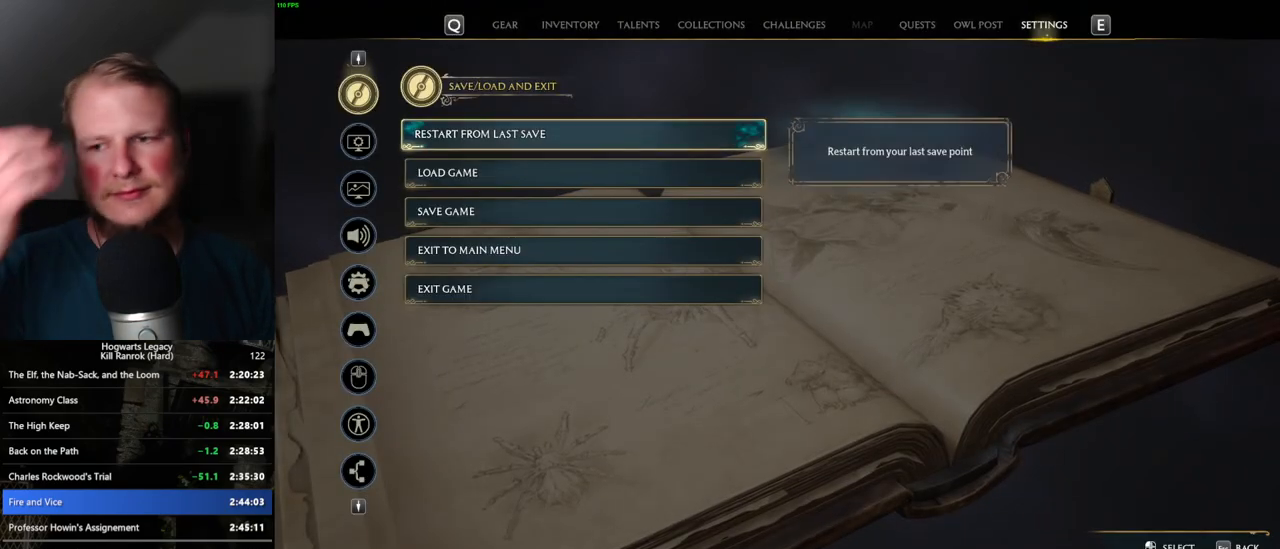
{"keys": [], "mouse": [], "events": []}
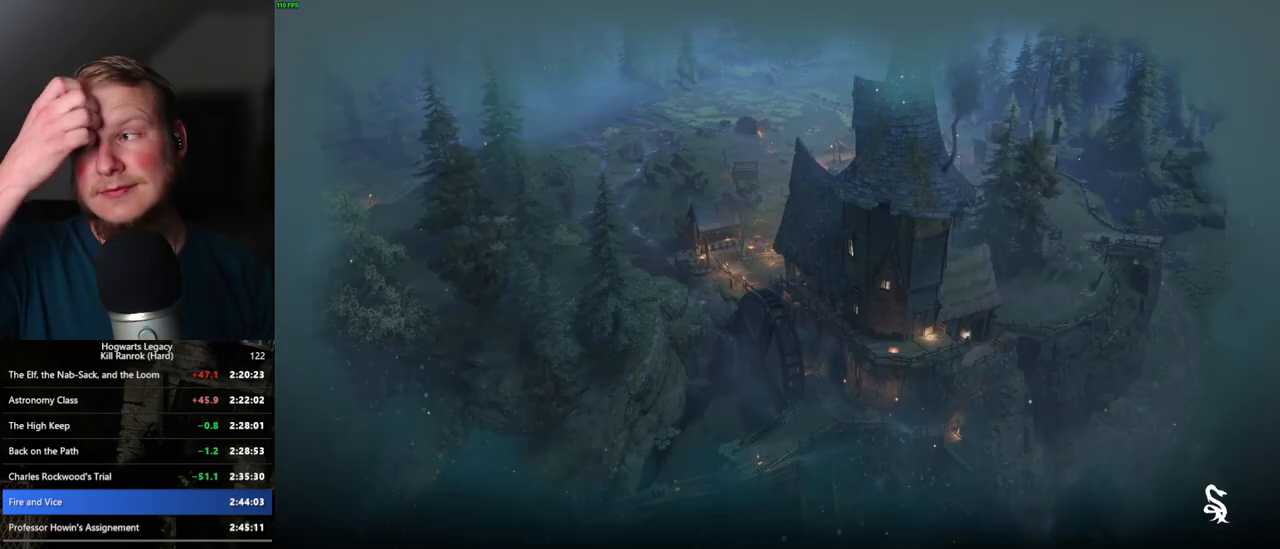
{"keys": [], "mouse": [], "events": []}
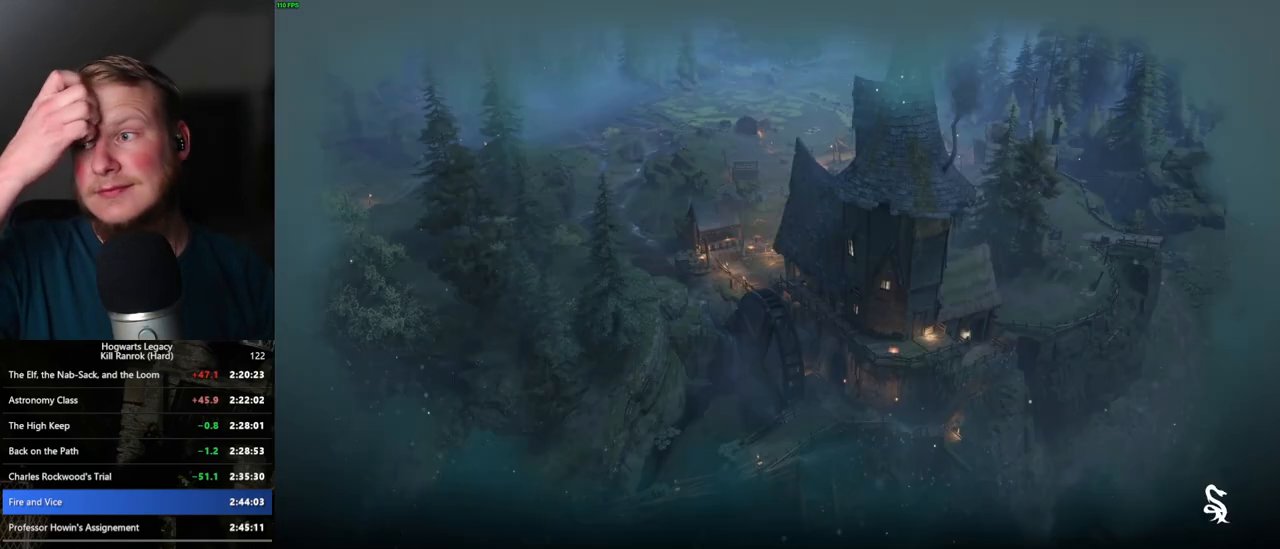
{"keys": [], "mouse": [], "events": []}
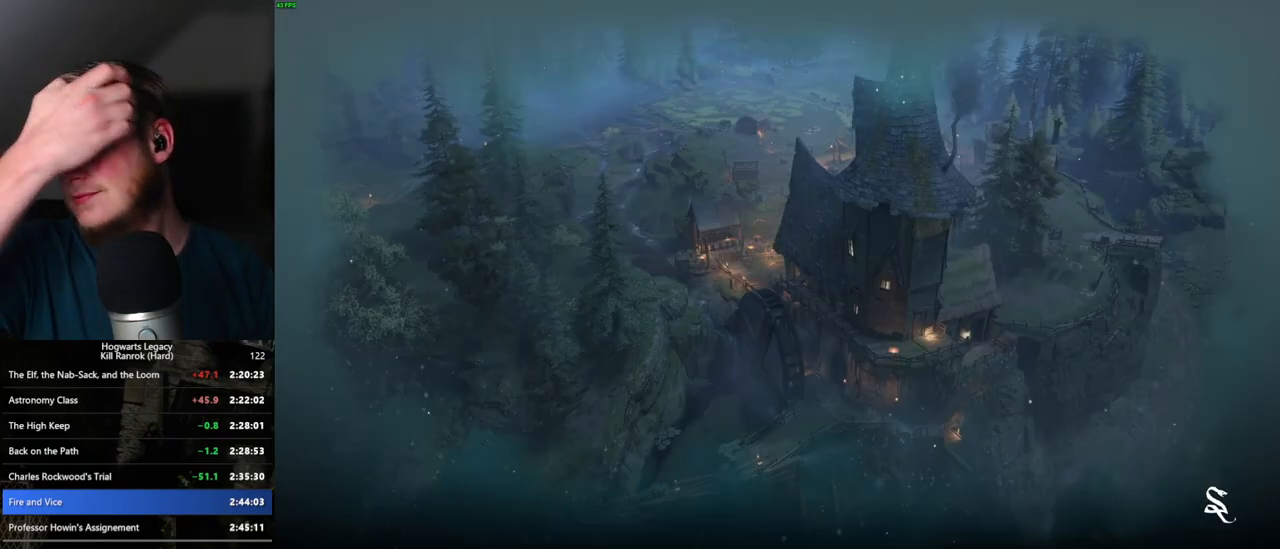
{"keys": [], "mouse": [], "events": []}